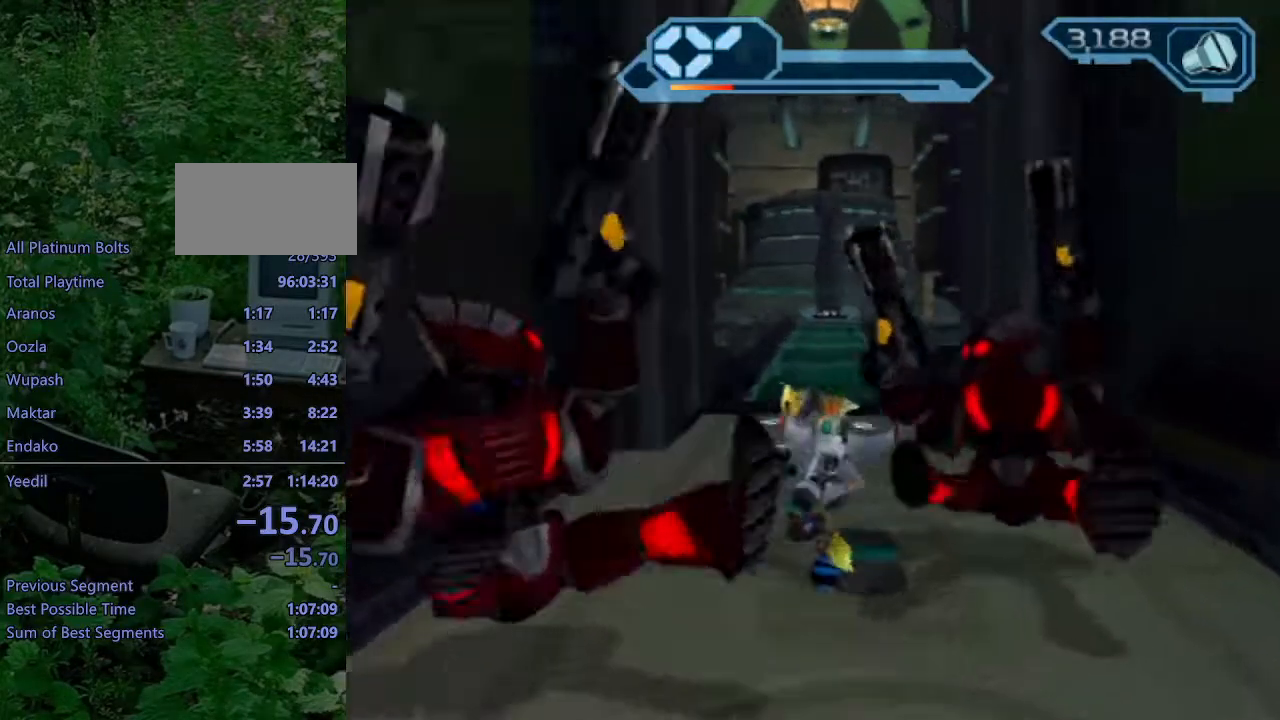
Gameplay with a controller (PlayStation layout); each line is a JSON object with the inputs held at the frame after it (dt_ms = milliseconds from this image to that frame). "events" lists button and stick changes between this image and that frame as [ms after this image, input, new state], when the widget could be followed in between. Not read: L3 R3.
{"dt_ms": 500, "buttons": ["R1"], "left_stick": "up", "right_stick": "center", "events": [[67, "R1", "down"], [117, "R1", "up"], [167, "R1", "down"], [233, "R1", "up"], [250, "R2", "up"], [333, "R1", "down"], [400, "R1", "up"], [467, "R1", "down"]]}
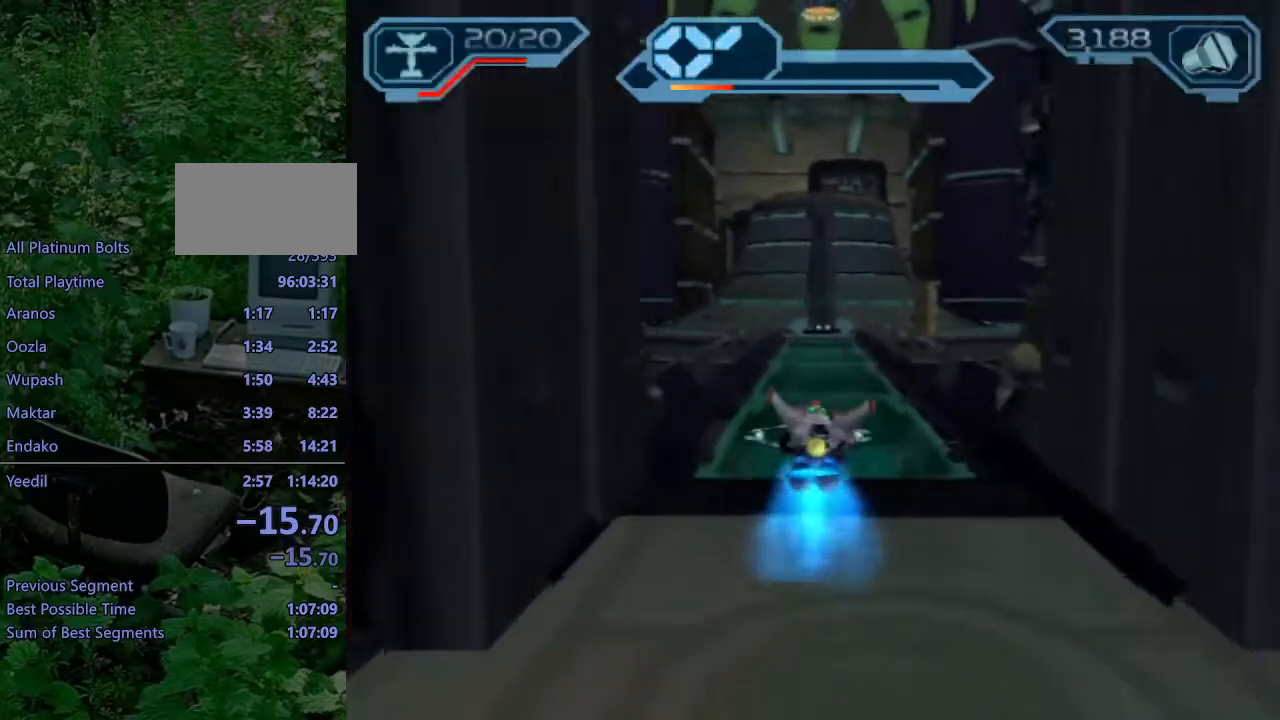
{"dt_ms": 500, "buttons": ["R1"], "left_stick": "up", "right_stick": "center", "events": [[50, "R1", "up"], [67, "left_stick", "up-right"], [133, "R1", "down"], [183, "R1", "up"], [183, "left_stick", "up"], [300, "R1", "down"], [400, "R1", "up"], [450, "R1", "down"]]}
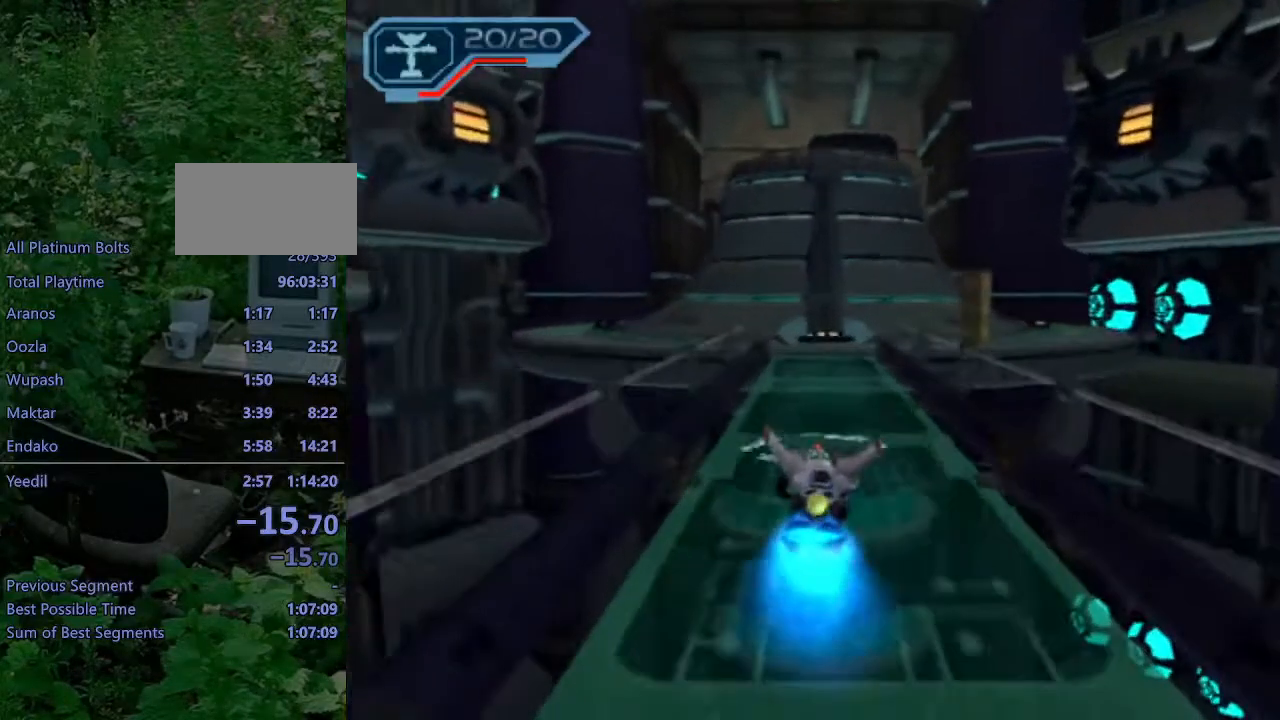
{"dt_ms": 500, "buttons": [], "left_stick": "up-right", "right_stick": "center", "events": [[33, "R1", "up"], [133, "R1", "down"], [167, "R1", "up"], [267, "R1", "down"], [317, "R1", "up"], [400, "R1", "down"], [417, "left_stick", "up-right"], [433, "R1", "up"]]}
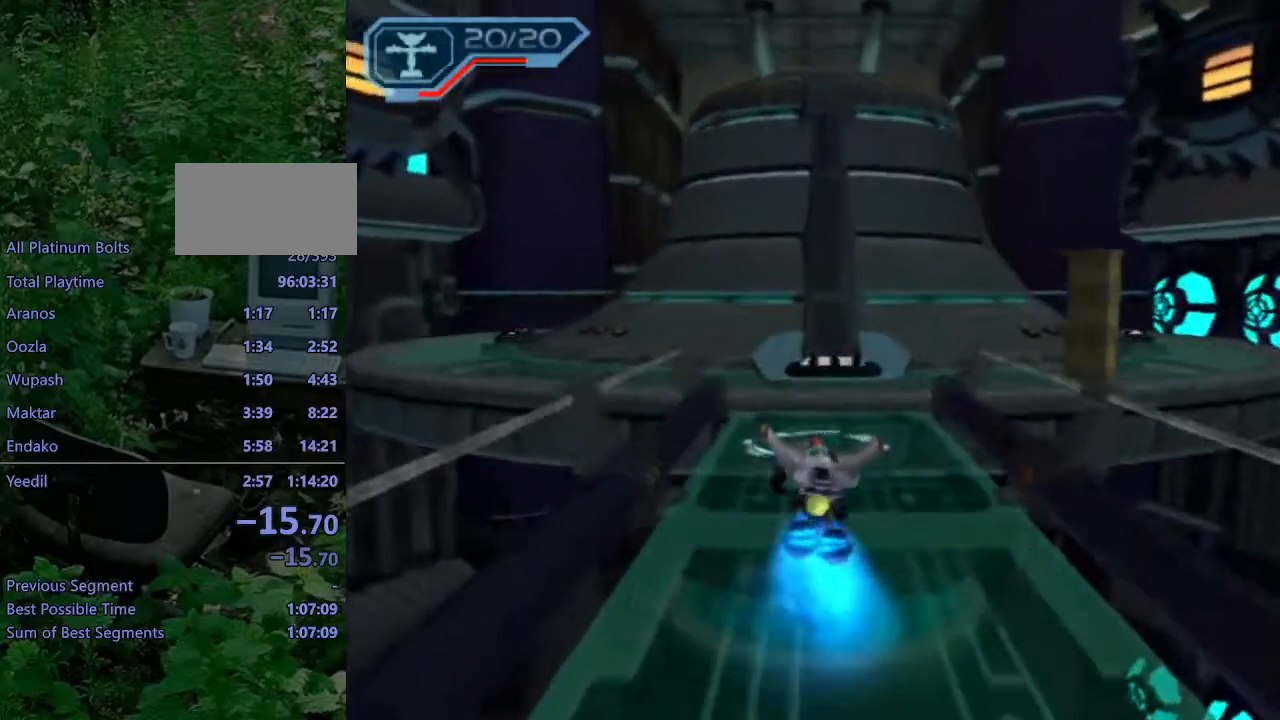
{"dt_ms": 500, "buttons": ["CIRCLE", "L1"], "left_stick": "up", "right_stick": "center", "events": [[83, "left_stick", "up"], [467, "L1", "down"], [483, "CIRCLE", "down"]]}
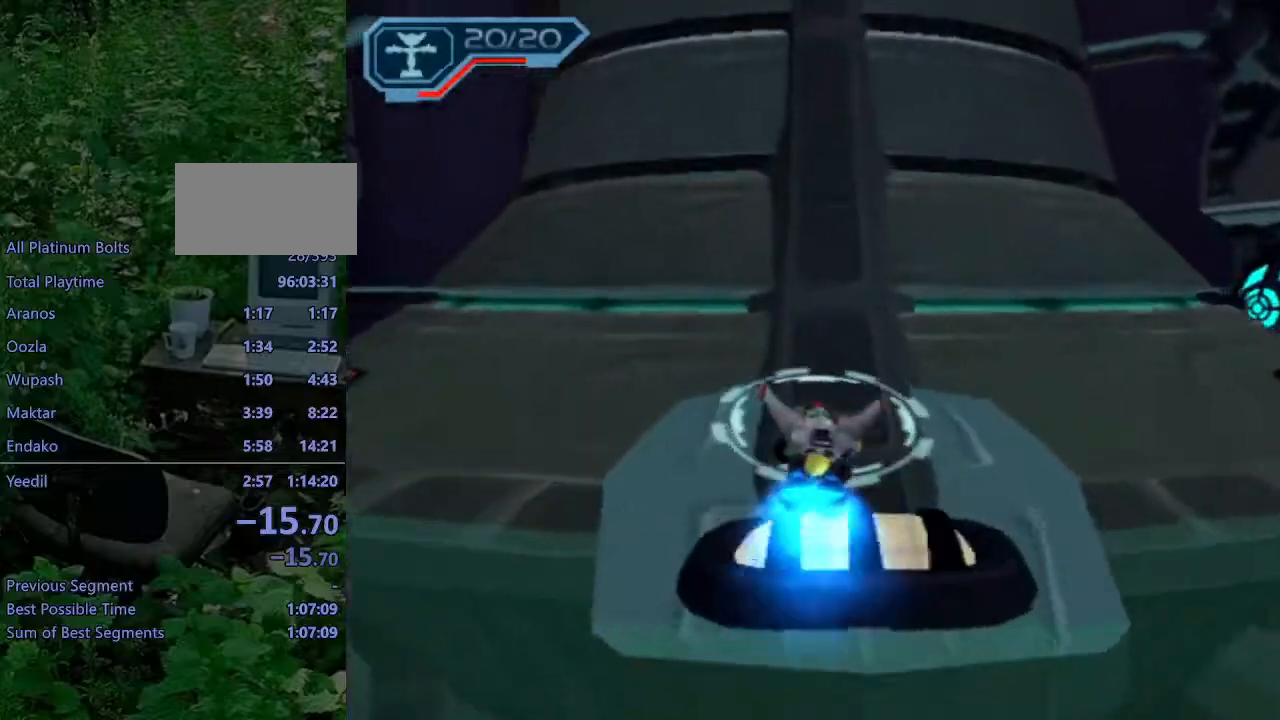
{"dt_ms": 500, "buttons": [], "left_stick": "up-right", "right_stick": "right", "events": [[133, "CIRCLE", "up"], [150, "L1", "up"], [400, "right_stick", "right"], [433, "left_stick", "up-right"]]}
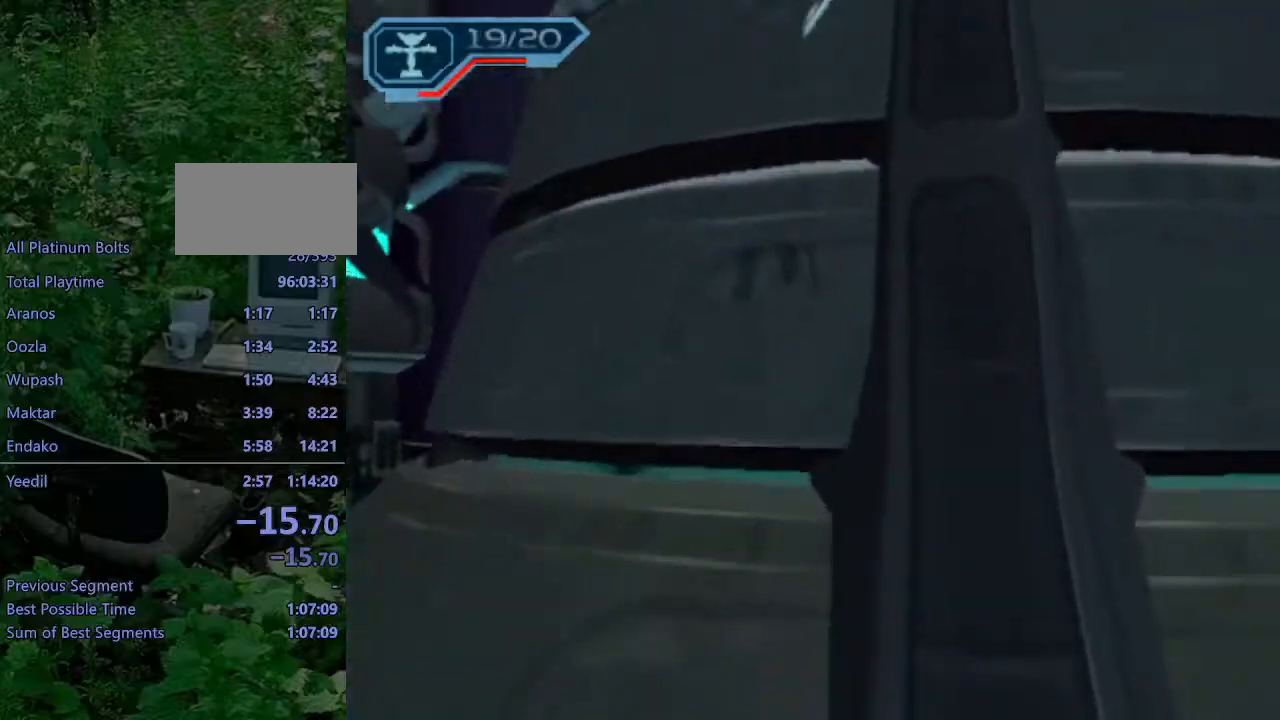
{"dt_ms": 500, "buttons": ["R2"], "left_stick": "up-right", "right_stick": "right", "events": [[200, "CROSS", "down"], [333, "CROSS", "up"], [500, "R2", "down"]]}
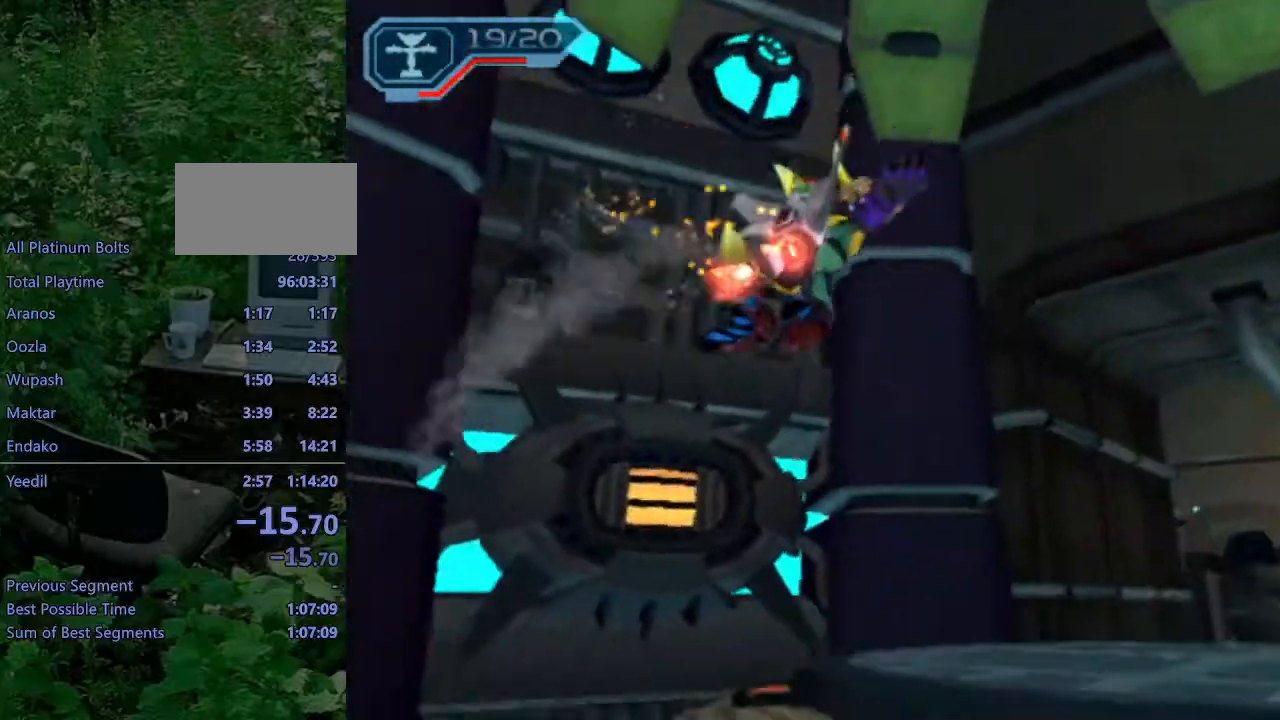
{"dt_ms": 500, "buttons": ["R2"], "left_stick": "right", "right_stick": "right", "events": [[367, "left_stick", "right"]]}
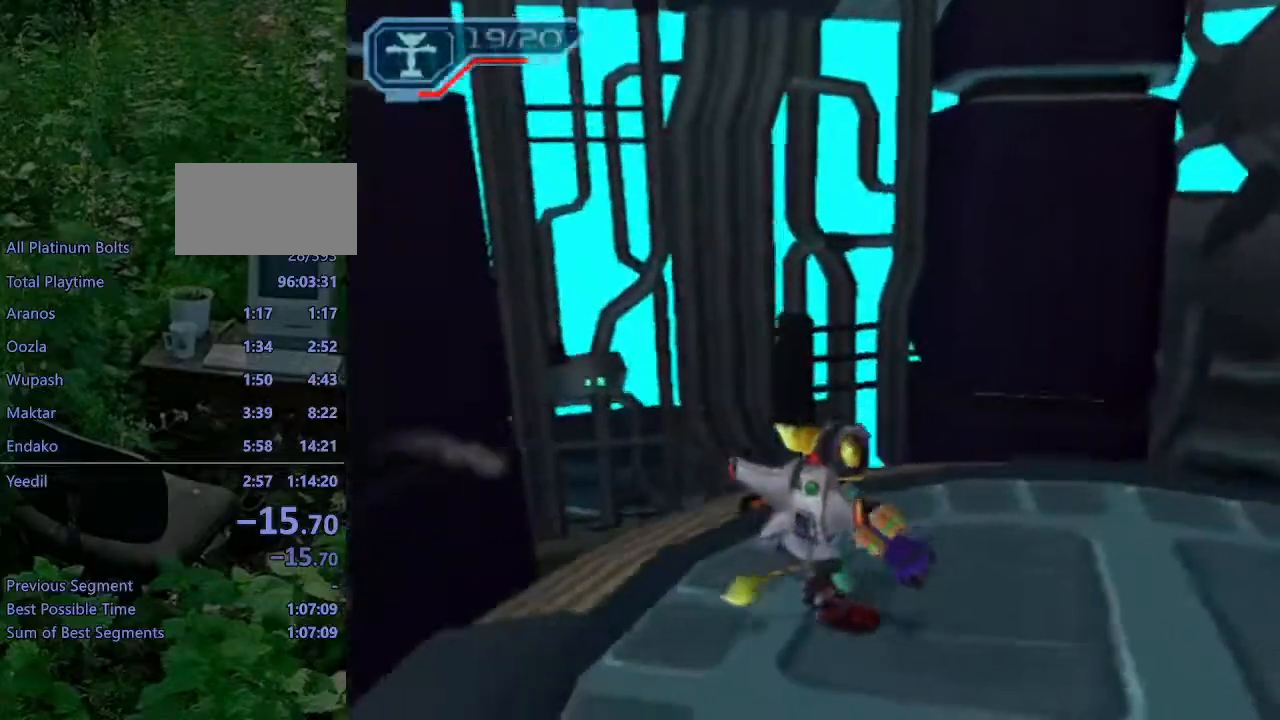
{"dt_ms": 1000, "buttons": [], "left_stick": "center", "right_stick": "center"}
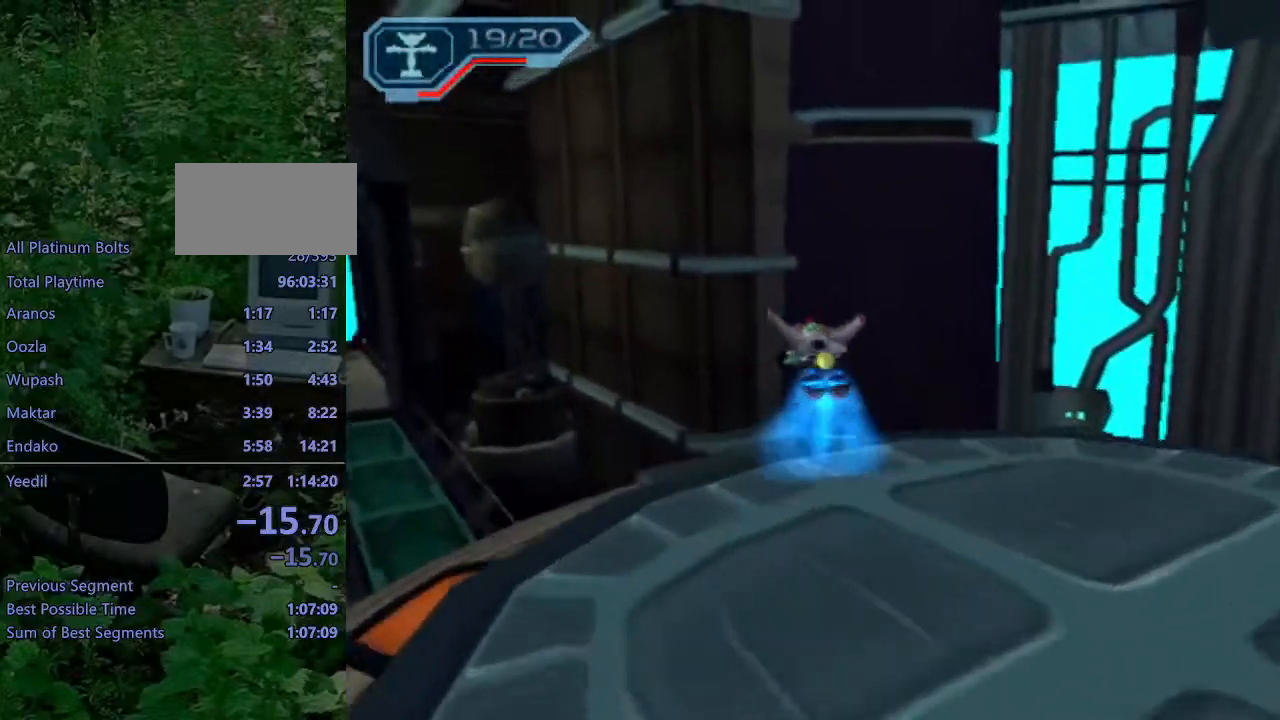
{"dt_ms": 500, "buttons": ["CROSS"], "left_stick": "center", "right_stick": "center", "events": [[33, "CIRCLE", "down"], [33, "L1", "down"], [167, "L1", "up"], [183, "CIRCLE", "up"], [317, "CROSS", "down"], [333, "R1", "down"], [350, "left_stick", "left"], [467, "left_stick", "center"], [500, "R1", "up"]]}
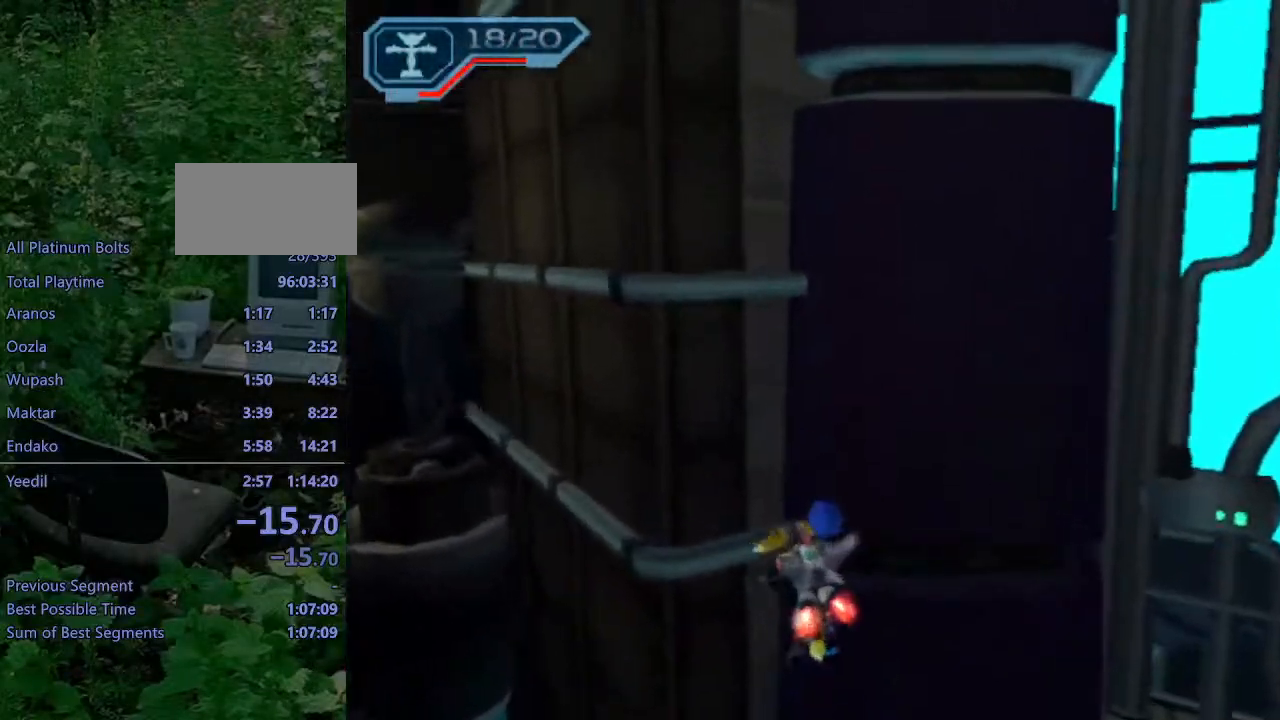
{"dt_ms": 500, "buttons": [], "left_stick": "center", "right_stick": "center", "events": [[17, "CROSS", "up"], [383, "SQUARE", "down"], [467, "SQUARE", "up"]]}
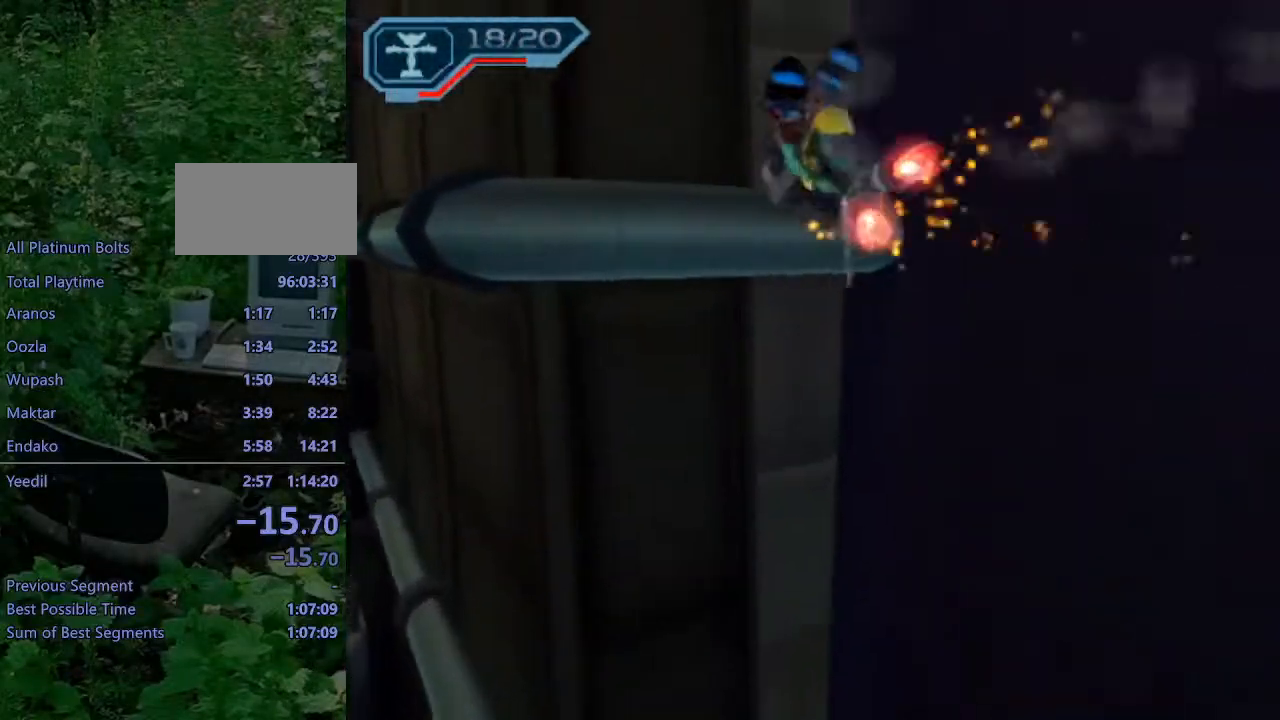
{"dt_ms": 500, "buttons": [], "left_stick": "center", "right_stick": "center", "events": [[17, "SQUARE", "down"], [100, "SQUARE", "up"]]}
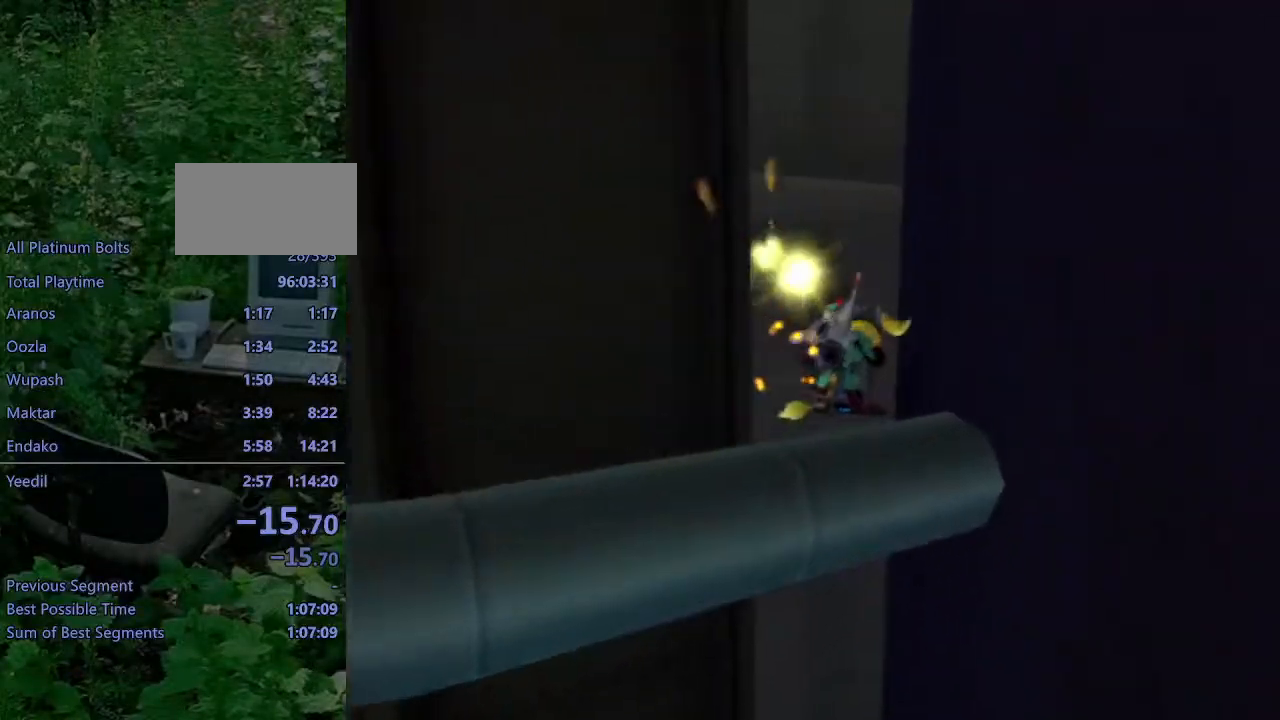
{"dt_ms": 500, "buttons": ["L1", "DPAD_UP", "DPAD_RIGHT"], "left_stick": "center", "right_stick": "center", "events": [[133, "CIRCLE", "down"], [183, "L1", "down"], [217, "CIRCLE", "up"], [300, "DPAD_UP", "down"], [317, "DPAD_RIGHT", "down"]]}
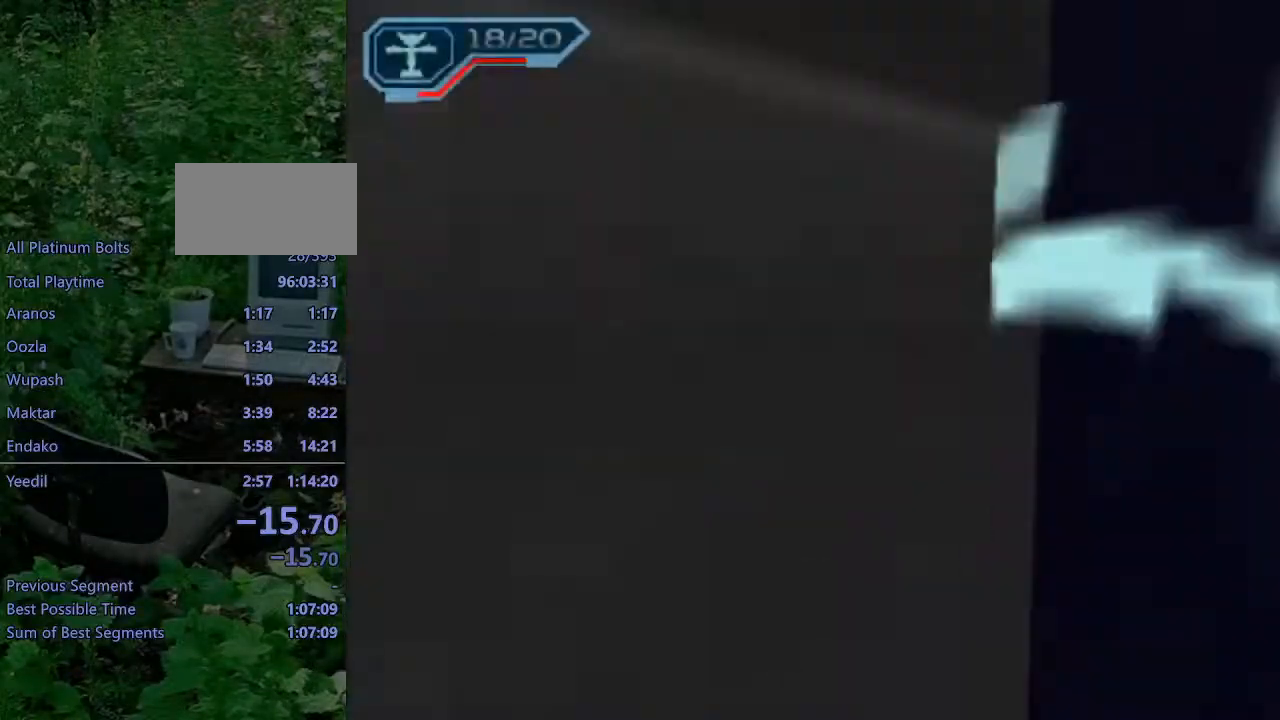
{"dt_ms": 500, "buttons": ["L1", "DPAD_UP", "DPAD_RIGHT"], "left_stick": "center", "right_stick": "center", "events": []}
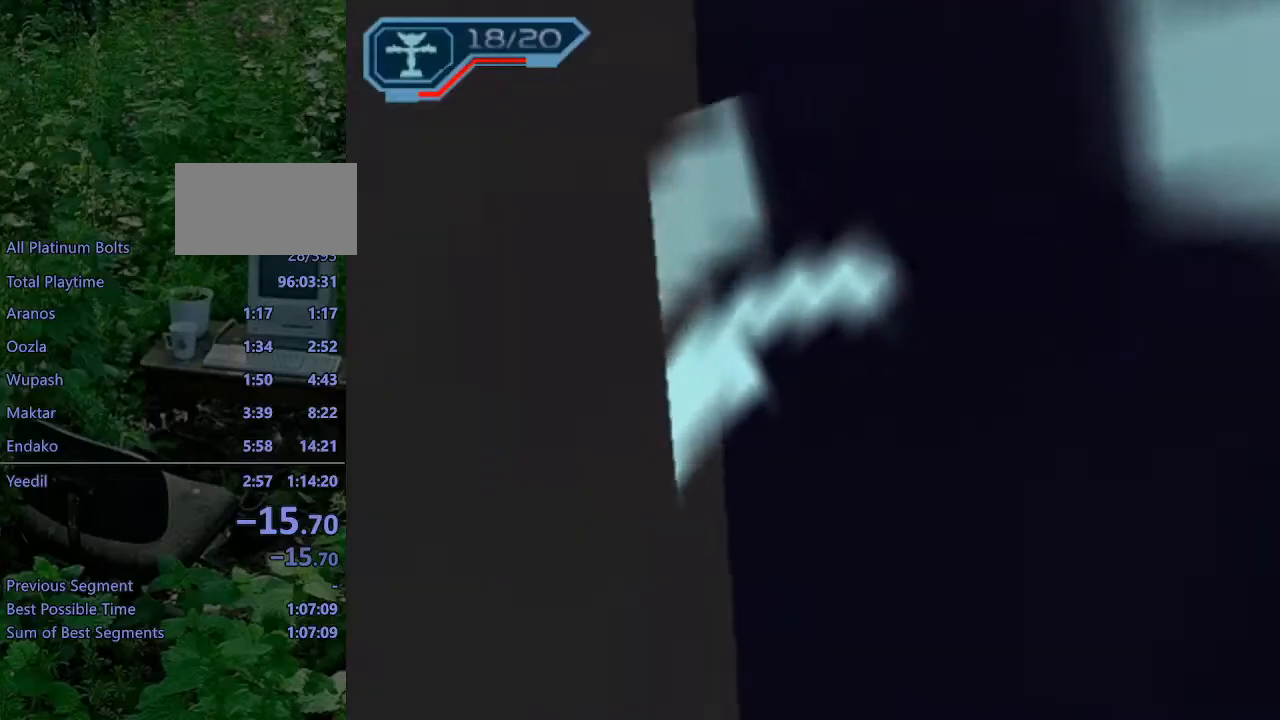
{"dt_ms": 500, "buttons": ["L1", "DPAD_UP", "DPAD_RIGHT"], "left_stick": "center", "right_stick": "center", "events": []}
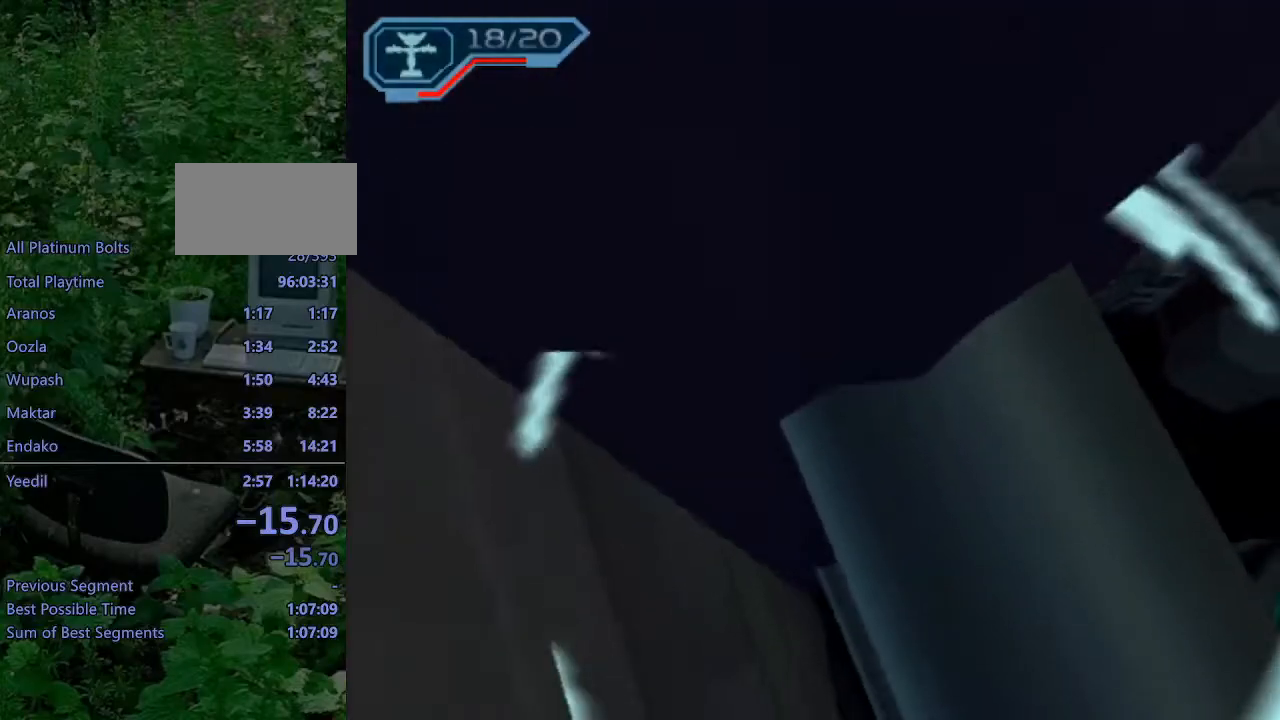
{"dt_ms": 500, "buttons": ["L1", "DPAD_UP", "DPAD_LEFT"], "left_stick": "center", "right_stick": "center", "events": [[183, "DPAD_RIGHT", "up"], [217, "DPAD_LEFT", "down"], [233, "CIRCLE", "down"], [317, "CIRCLE", "up"]]}
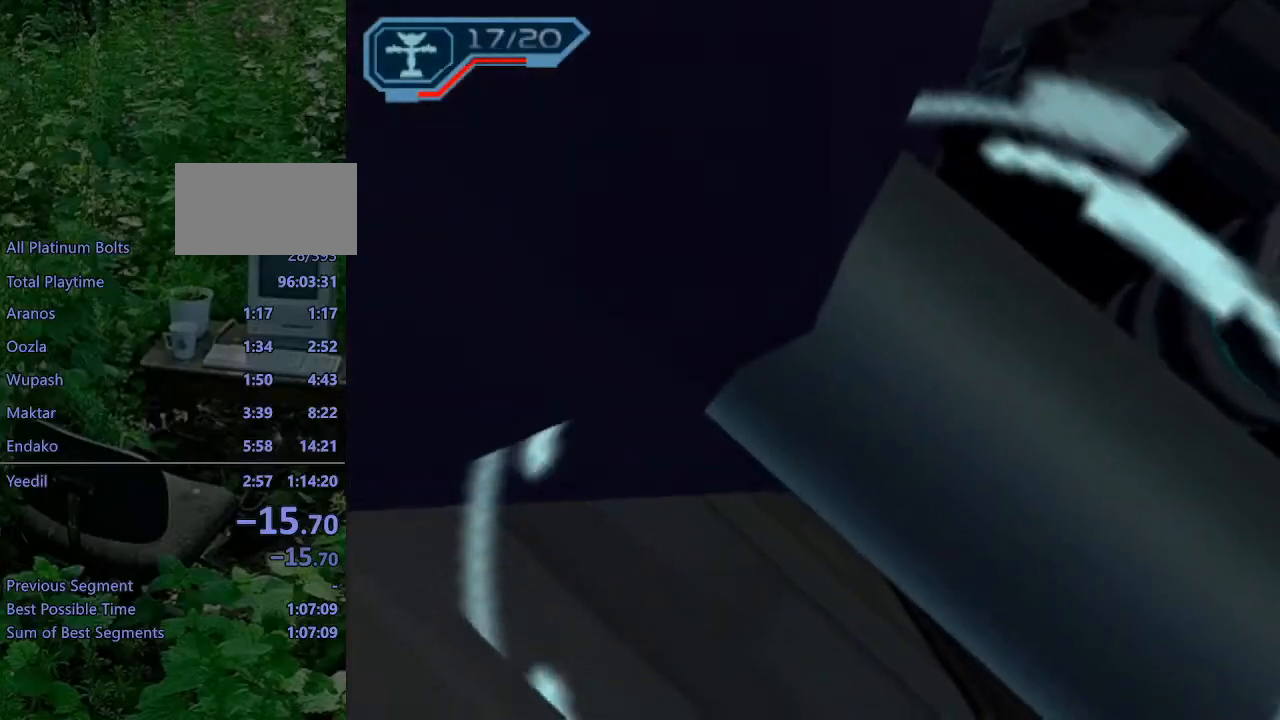
{"dt_ms": 500, "buttons": ["L1", "DPAD_UP", "DPAD_RIGHT"], "left_stick": "center", "right_stick": "center", "events": [[450, "DPAD_LEFT", "up"], [483, "DPAD_RIGHT", "down"]]}
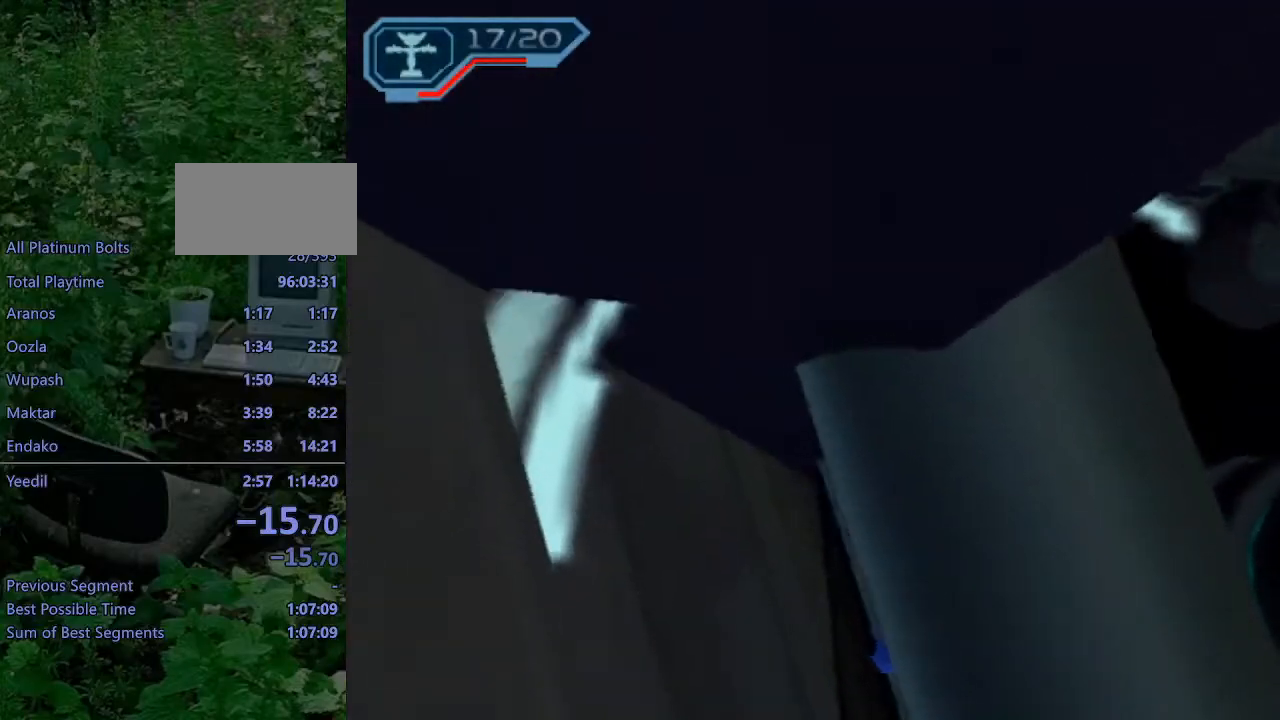
{"dt_ms": 500, "buttons": ["L1", "DPAD_UP", "DPAD_RIGHT"], "left_stick": "center", "right_stick": "center", "events": []}
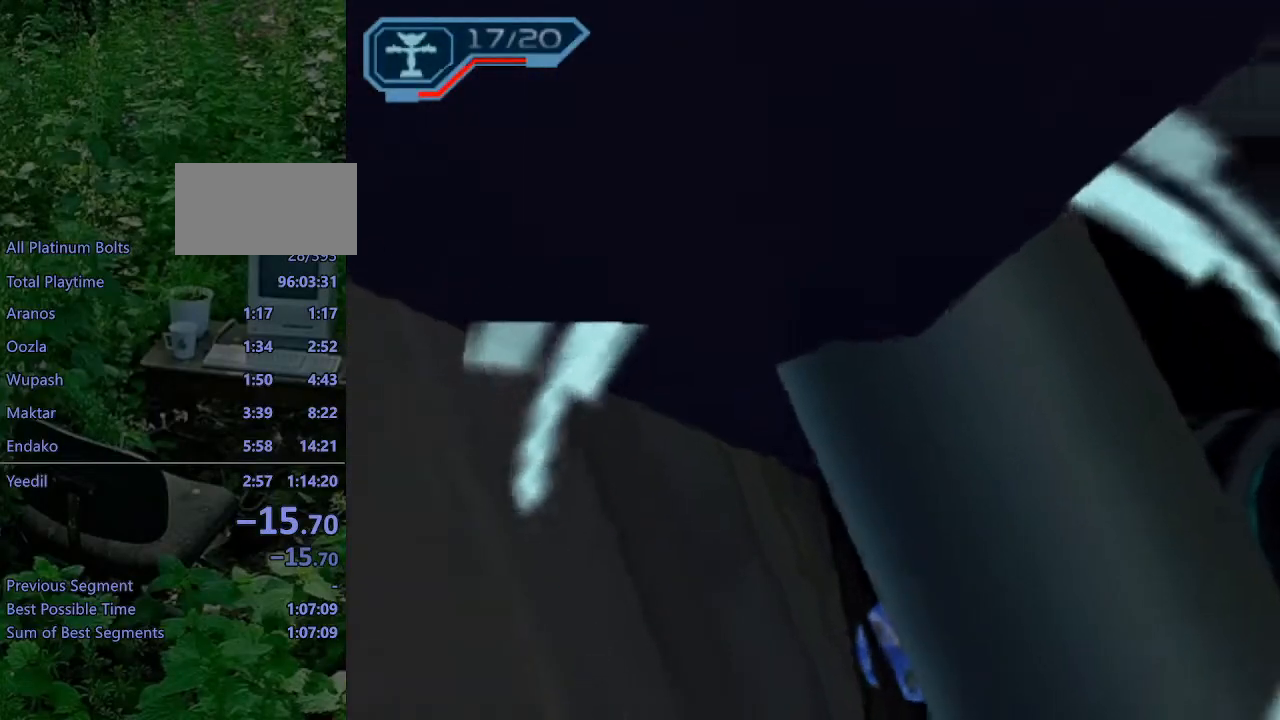
{"dt_ms": 500, "buttons": ["L1", "DPAD_UP", "DPAD_LEFT"], "left_stick": "center", "right_stick": "center", "events": [[100, "CIRCLE", "down"], [183, "CIRCLE", "up"], [183, "DPAD_RIGHT", "up"], [200, "DPAD_LEFT", "down"]]}
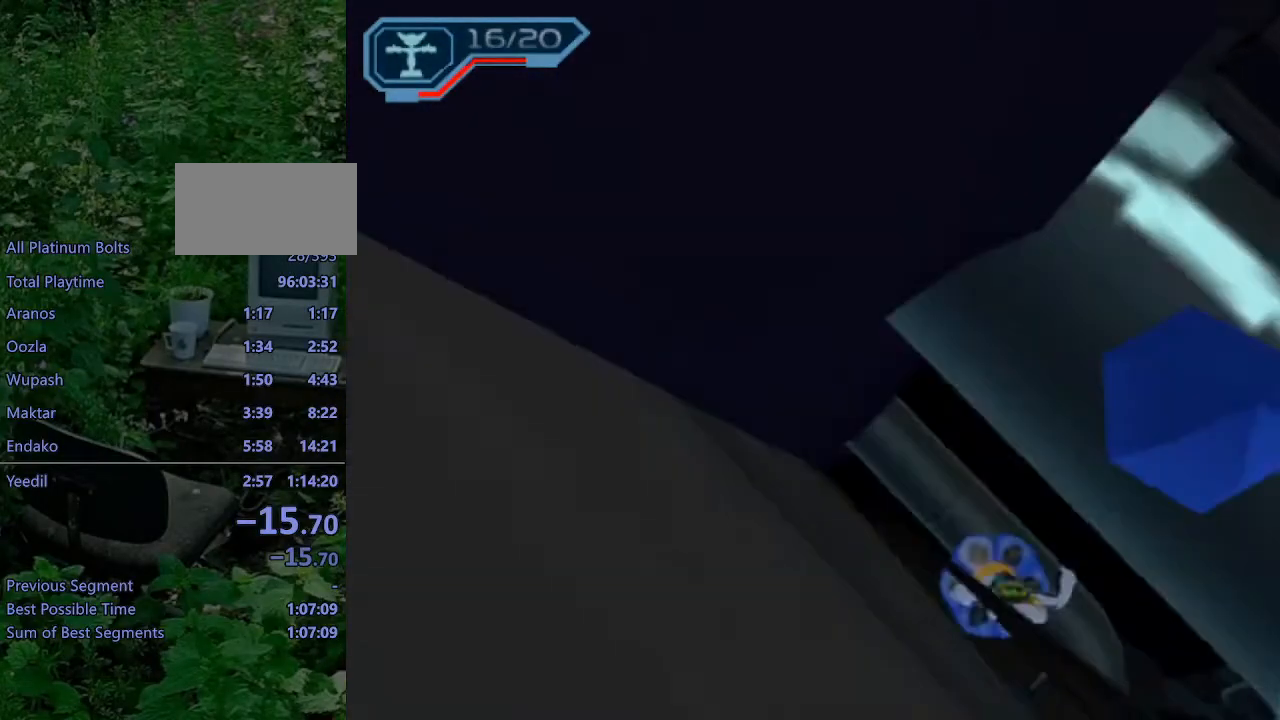
{"dt_ms": 500, "buttons": ["L1", "DPAD_UP", "DPAD_LEFT"], "left_stick": "center", "right_stick": "center", "events": []}
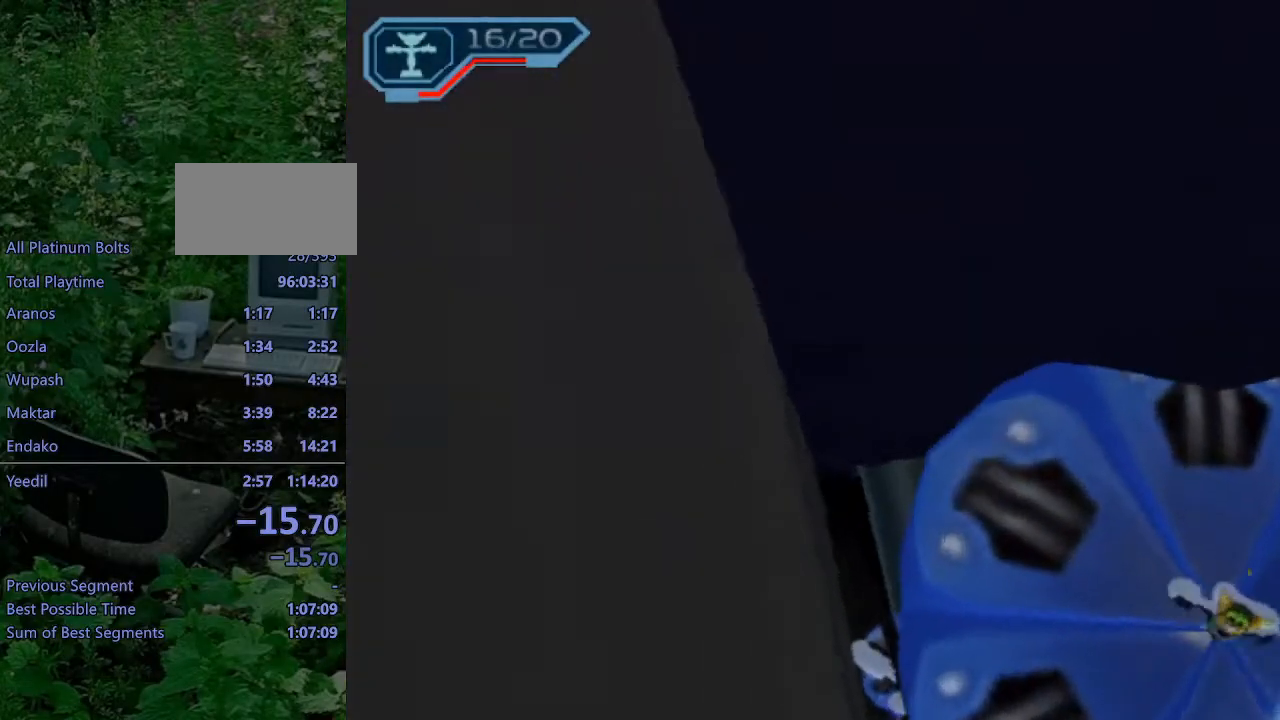
{"dt_ms": 500, "buttons": ["L1", "DPAD_UP", "DPAD_LEFT"], "left_stick": "center", "right_stick": "center", "events": []}
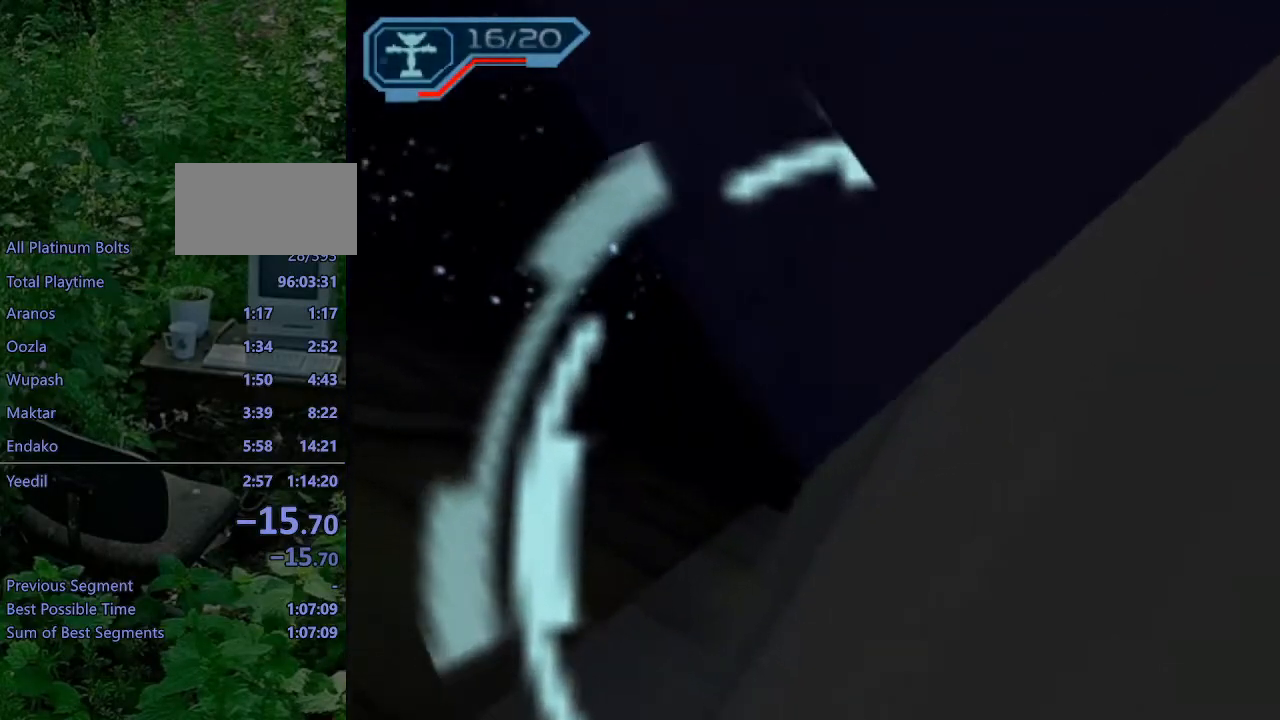
{"dt_ms": 500, "buttons": ["R1"], "left_stick": "up", "right_stick": "center", "events": [[183, "DPAD_LEFT", "up"], [200, "DPAD_UP", "up"], [200, "L1", "up"], [333, "R1", "down"], [417, "R1", "up"], [433, "R1", "down"], [483, "left_stick", "up"]]}
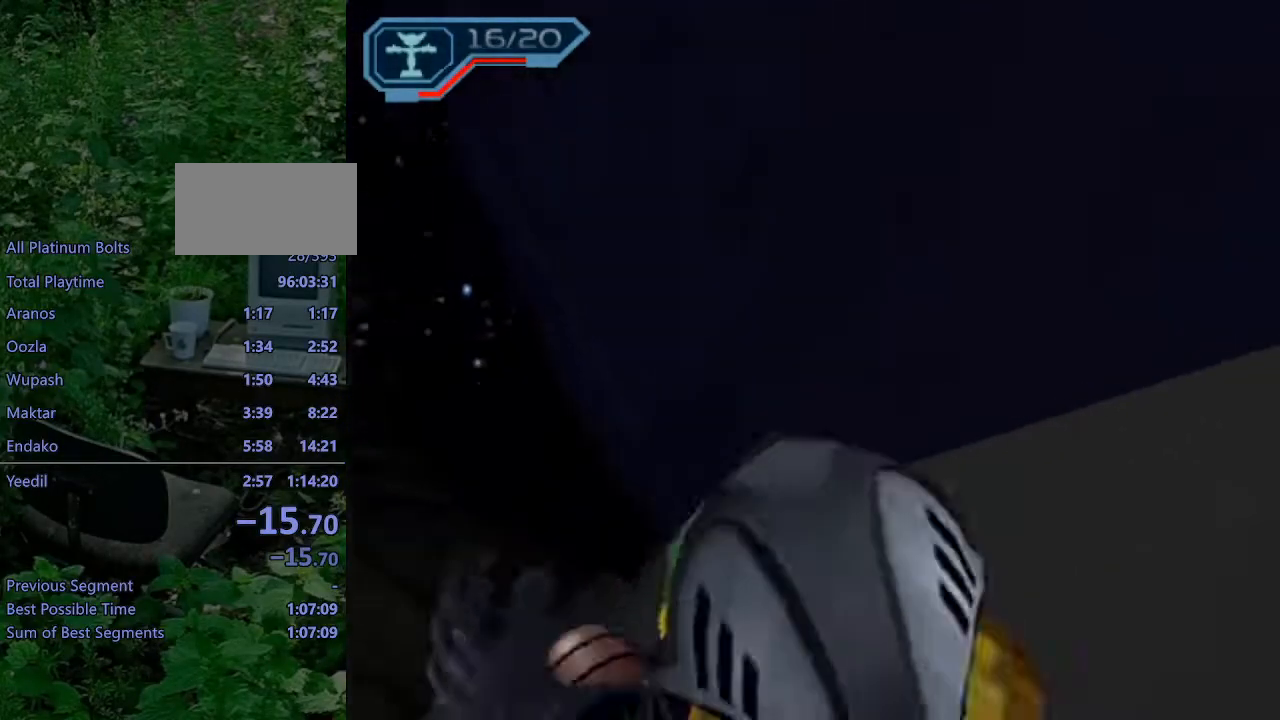
{"dt_ms": 500, "buttons": ["CIRCLE", "L1"], "left_stick": "up-right", "right_stick": "center", "events": [[17, "R1", "up"], [333, "left_stick", "up-right"], [383, "CIRCLE", "down"], [383, "L1", "down"]]}
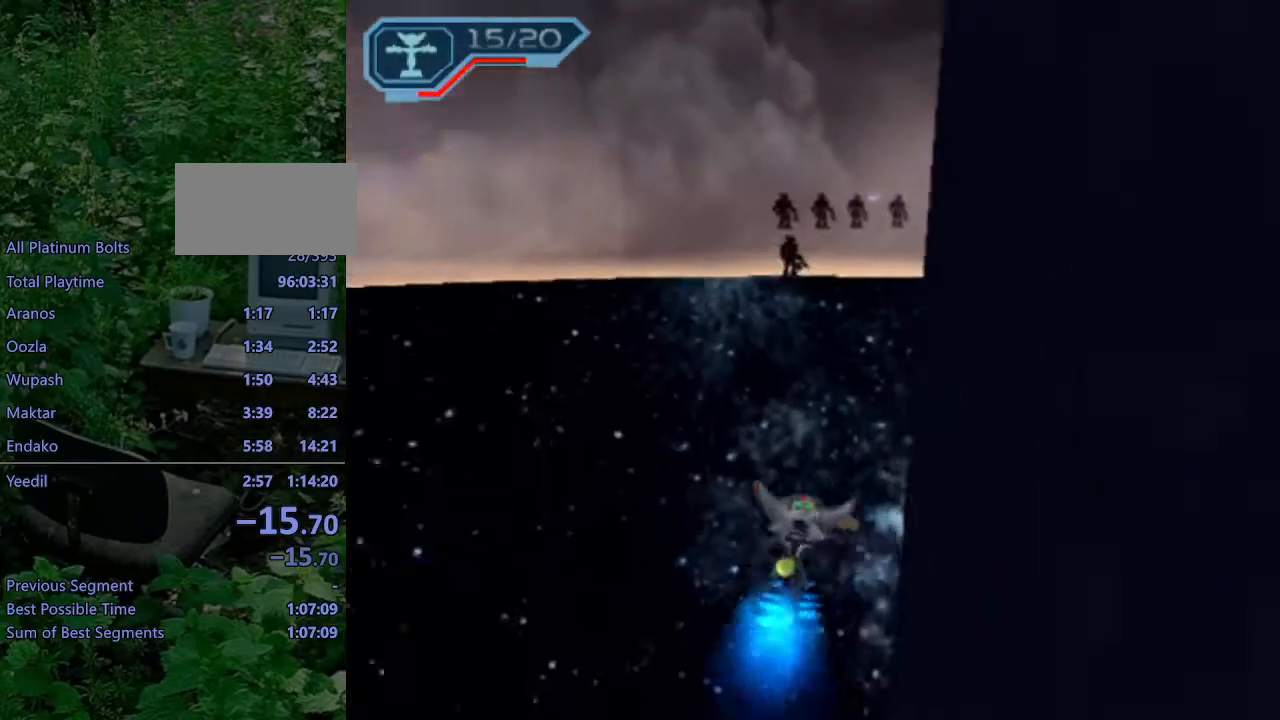
{"dt_ms": 500, "buttons": [], "left_stick": "up-left", "right_stick": "center", "events": [[33, "CIRCLE", "up"], [33, "L1", "up"], [167, "CROSS", "down"], [167, "left_stick", "up-left"], [183, "R1", "down"], [300, "CROSS", "up"], [300, "R1", "up"], [400, "CIRCLE", "down"], [483, "CIRCLE", "up"]]}
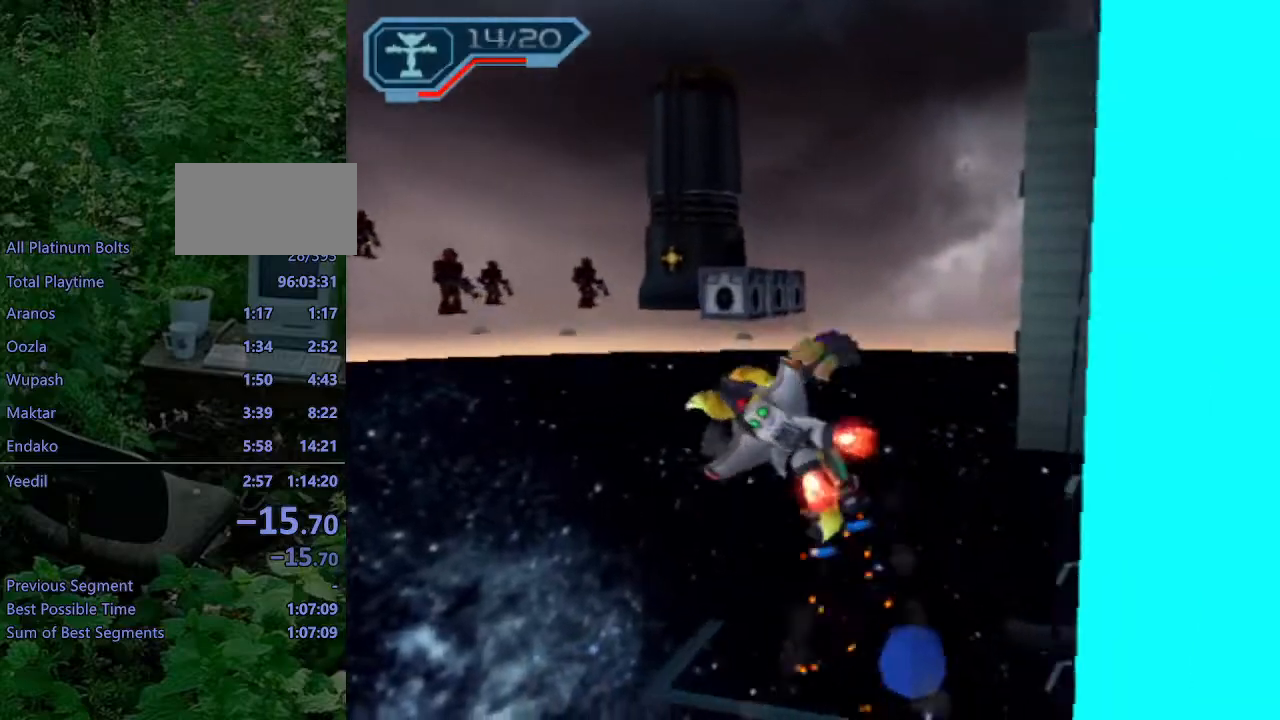
{"dt_ms": 500, "buttons": [], "left_stick": "up-left", "right_stick": "center", "events": [[267, "SQUARE", "down"], [400, "SQUARE", "up"]]}
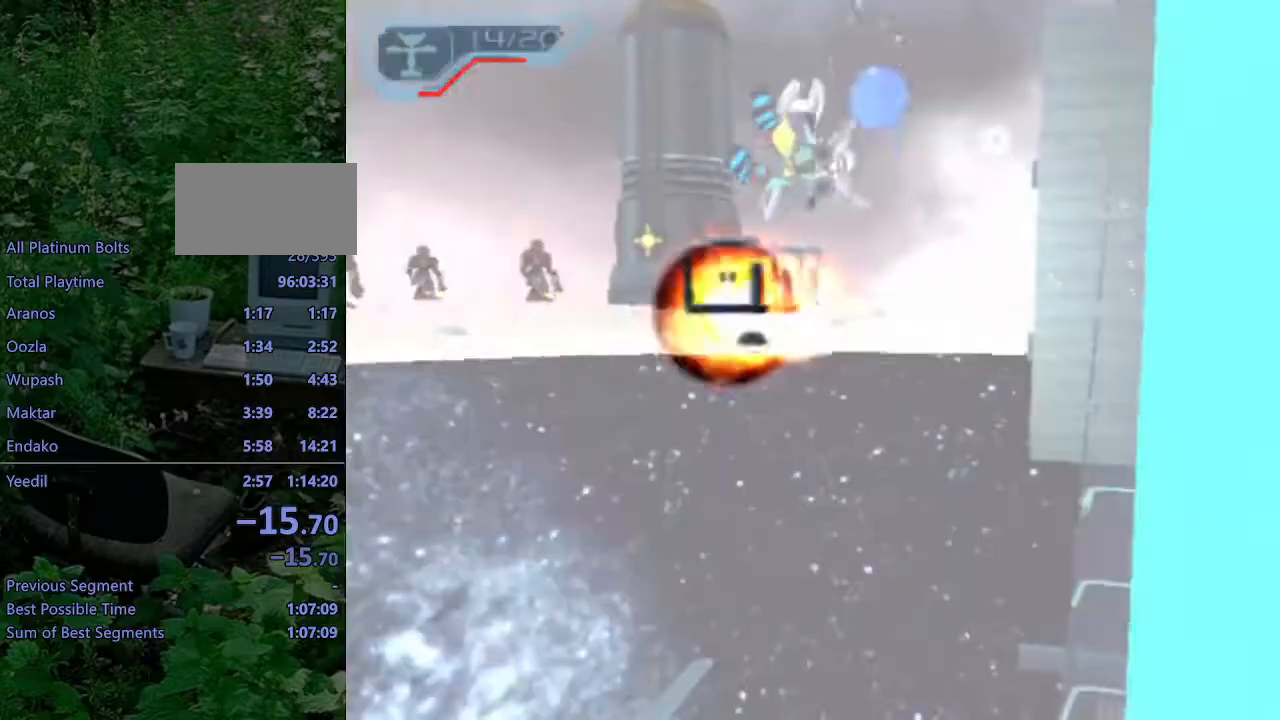
{"dt_ms": 500, "buttons": ["CROSS", "R1"], "left_stick": "up-right", "right_stick": "center", "events": [[33, "left_stick", "up"], [450, "CROSS", "down"], [467, "R1", "down"], [483, "left_stick", "up-right"]]}
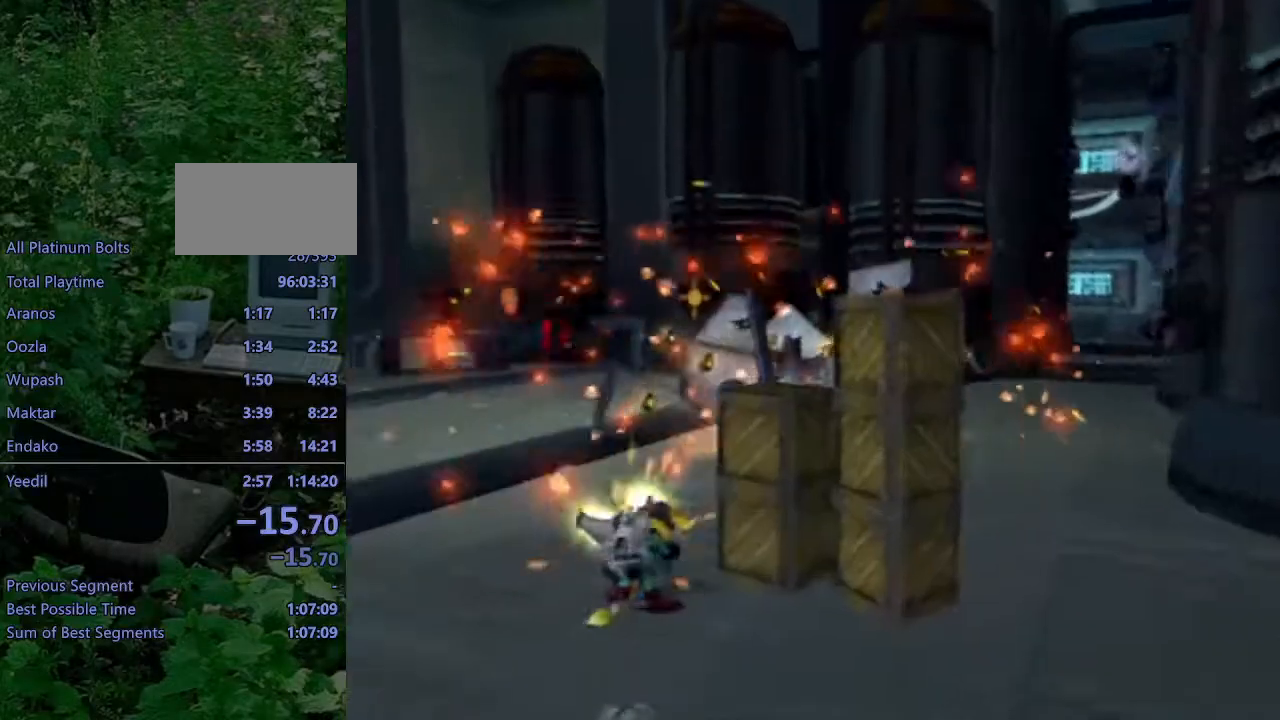
{"dt_ms": 500, "buttons": [], "left_stick": "up", "right_stick": "center", "events": [[17, "left_stick", "right"], [167, "left_stick", "up"], [250, "CROSS", "up"], [250, "R1", "up"], [383, "CIRCLE", "down"], [483, "CIRCLE", "up"]]}
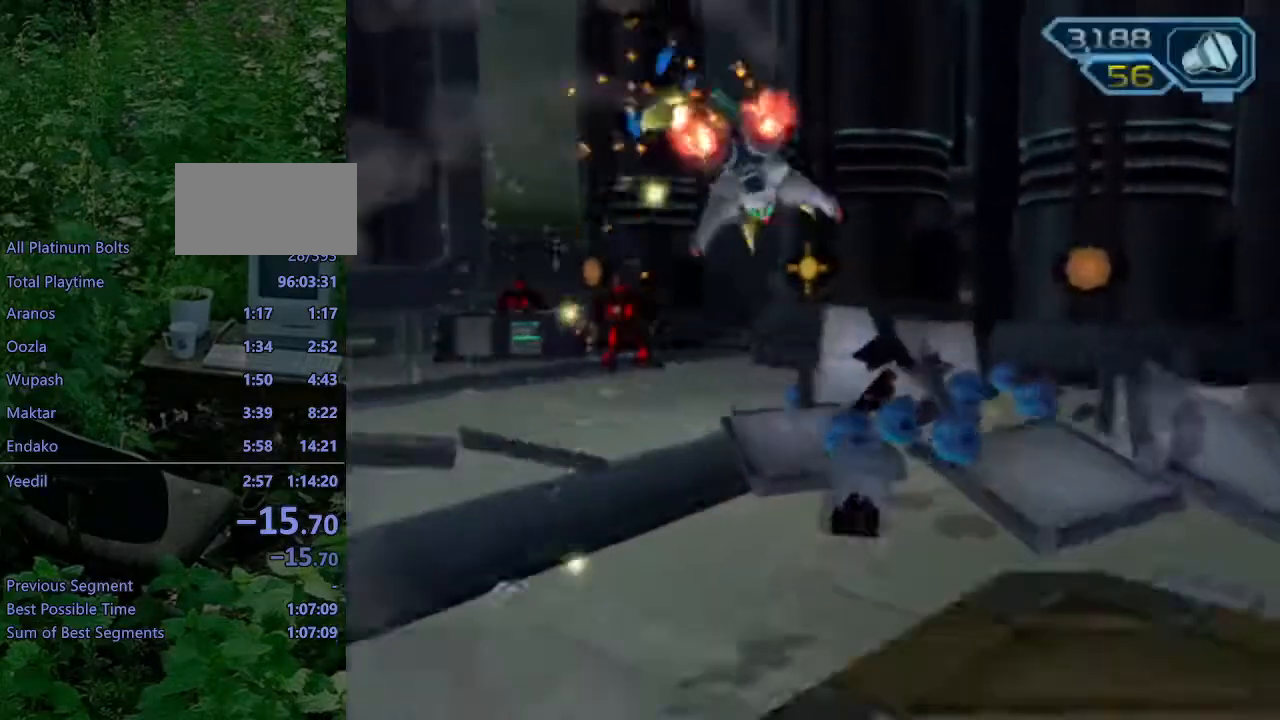
{"dt_ms": 500, "buttons": ["CROSS"], "left_stick": "up", "right_stick": "center", "events": [[117, "right_stick", "left"], [217, "right_stick", "center"], [433, "CROSS", "down"]]}
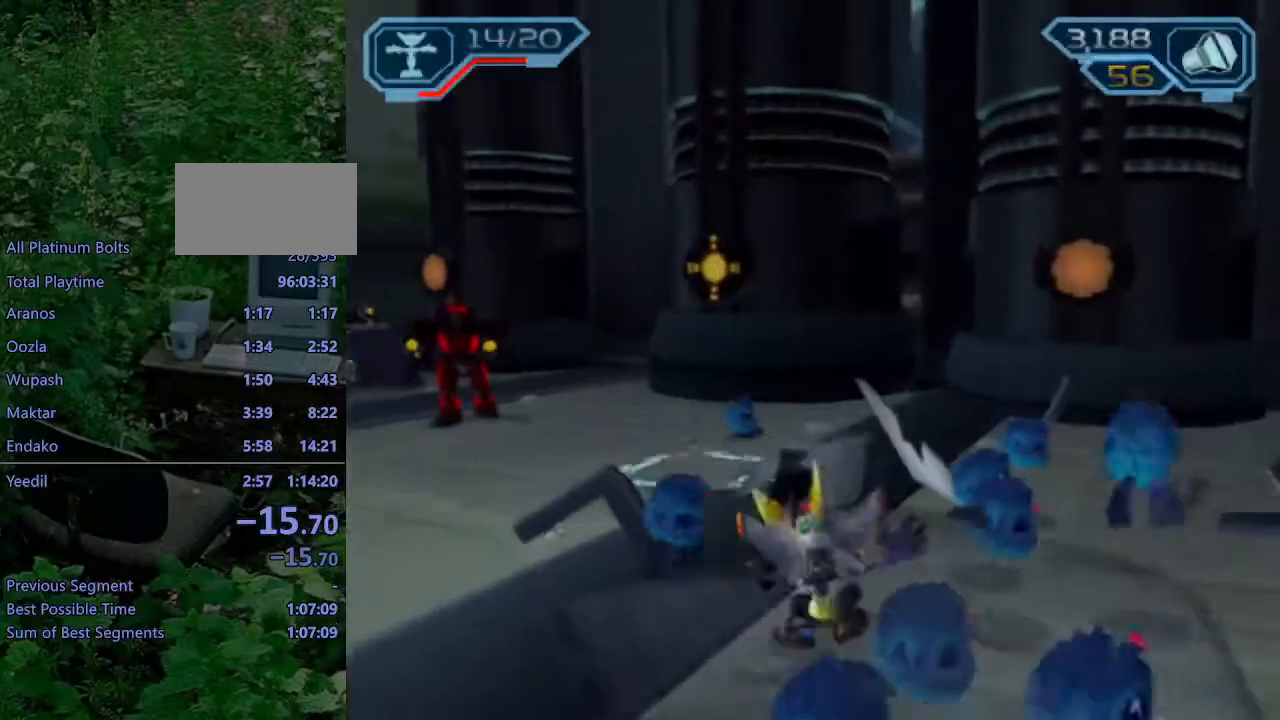
{"dt_ms": 500, "buttons": [], "left_stick": "up-right", "right_stick": "center", "events": [[67, "CROSS", "up"], [167, "left_stick", "up-right"], [167, "right_stick", "left"], [267, "right_stick", "center"]]}
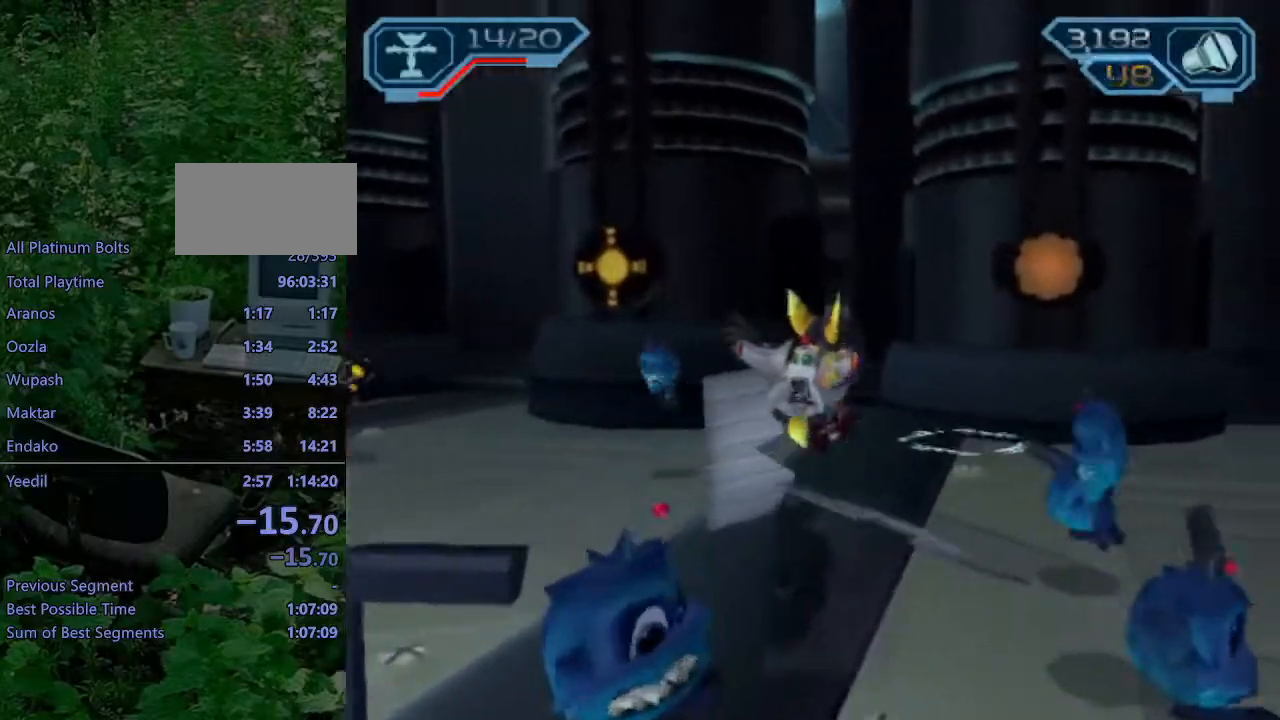
{"dt_ms": 500, "buttons": ["R2"], "left_stick": "up", "right_stick": "center", "events": [[17, "R2", "down"], [133, "left_stick", "up"], [283, "right_stick", "right"], [333, "right_stick", "center"]]}
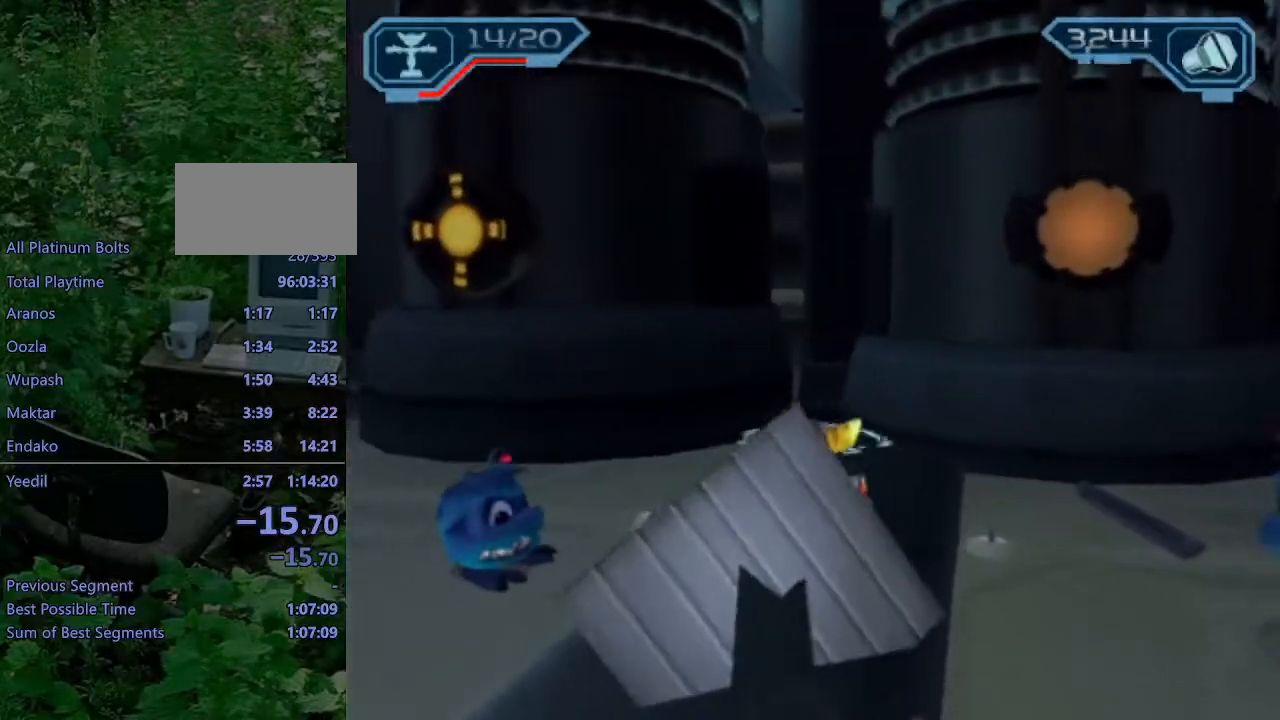
{"dt_ms": 500, "buttons": ["CIRCLE", "R2"], "left_stick": "center", "right_stick": "center", "events": [[417, "left_stick", "center"], [500, "CIRCLE", "down"]]}